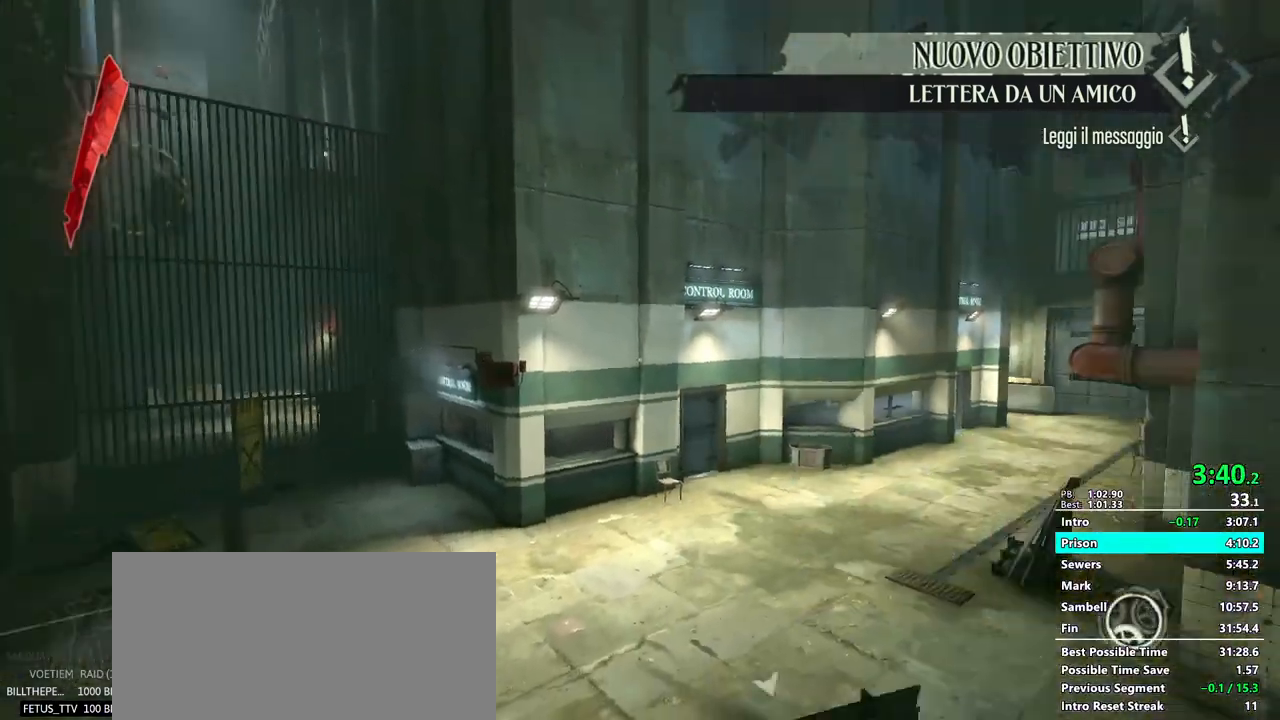
Gameplay with keyboard and mouse; each line is a JSON object with the keys and mouse buttons held at the frame after it. "events" lists presses ("down") and releases ("up") of "1", "2", "3", "4", "5", "a", "alt", "c", "ctrl", "d", "e", "f", "g", "mb6", "q", "r", "return", "s", "shift", "t", "tab", "v", "w", "x", "z", "mouse_left", "mouse_middle", "mouse_right", "mouse_mb4", "mouse_mb5", "mouse_wheel_up" and "mouse_wheel_down" between this image and that frame as [ms after this image, input, new state], when the widget could be followed in between. "mouse_left", "mouse_middle", "mouse_right", "mouse_mb4", "mouse_mb5", "mouse_wheel_up", "mouse_wheel_down" = the "left", "middle", "right", "mb4", "mb5", "wheel_up", "wheel_down" buttons of the "mouse" list. No other keys are recorded. Mouse movement is not recorded. Key names are as the overlay labels them; some are game actions (e.g. jump) rather than physical keys.
{"keys": ["shift", "w"], "mouse": []}
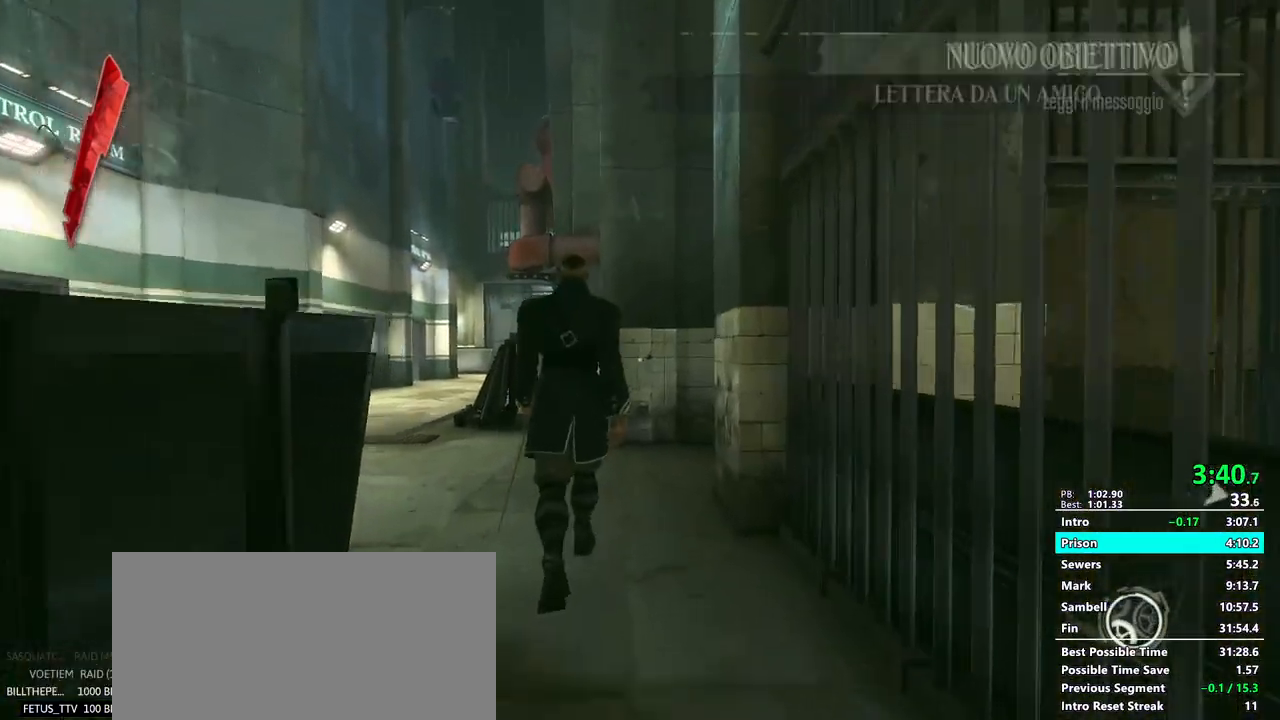
{"keys": ["a", "shift", "w"], "mouse": [], "events": [[383, "a", "down"]]}
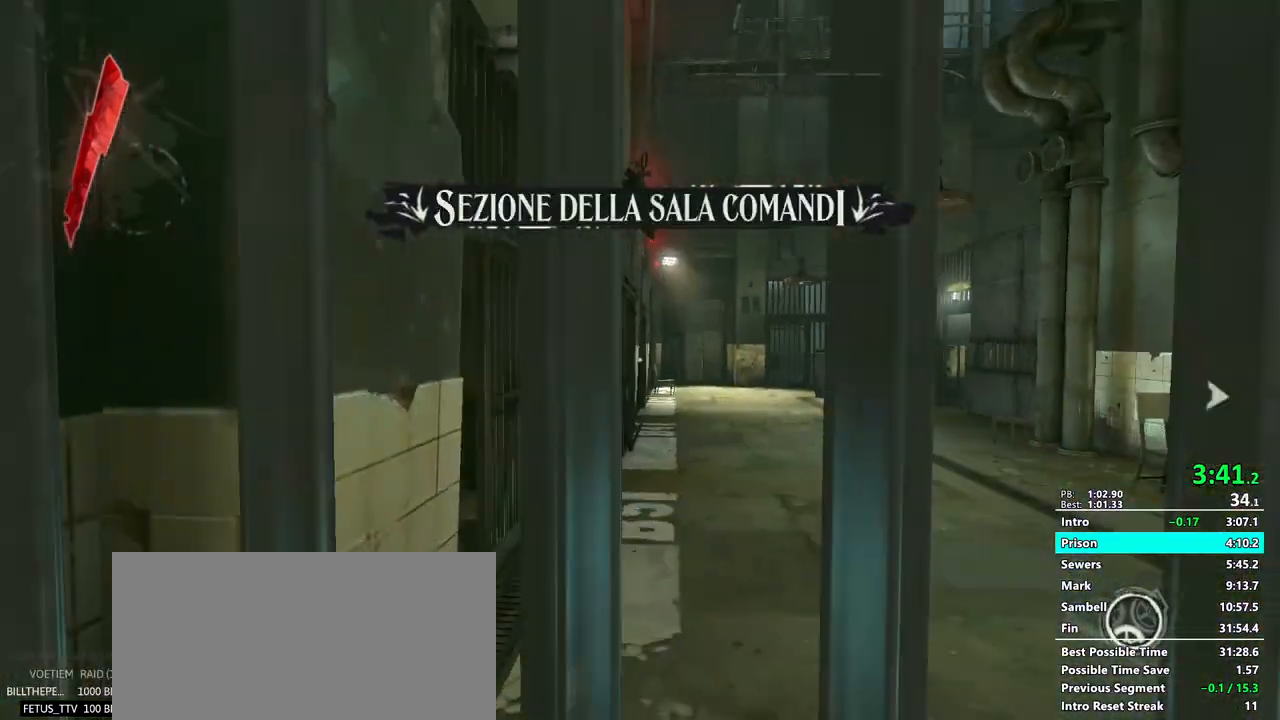
{"keys": ["shift"], "mouse": [], "events": [[267, "w", "up"], [317, "a", "up"], [333, "s", "down"], [350, "a", "down"], [500, "a", "up"], [500, "s", "up"]]}
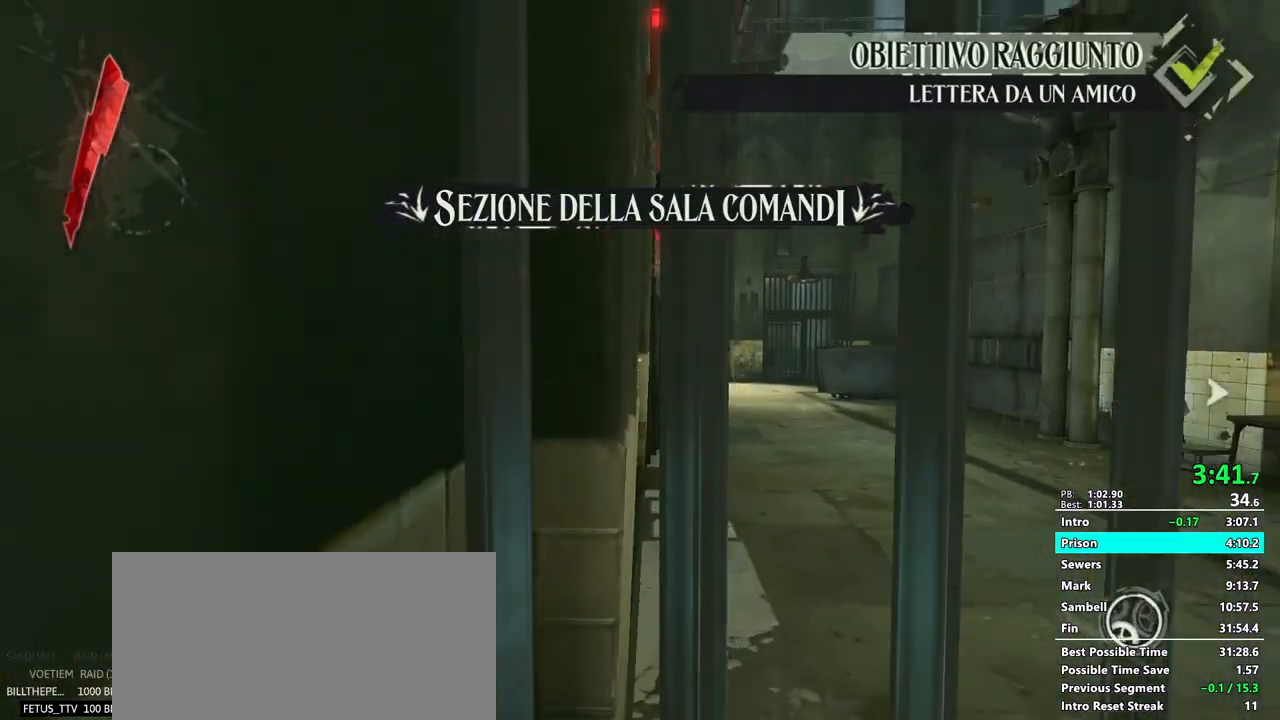
{"keys": ["shift"], "mouse": []}